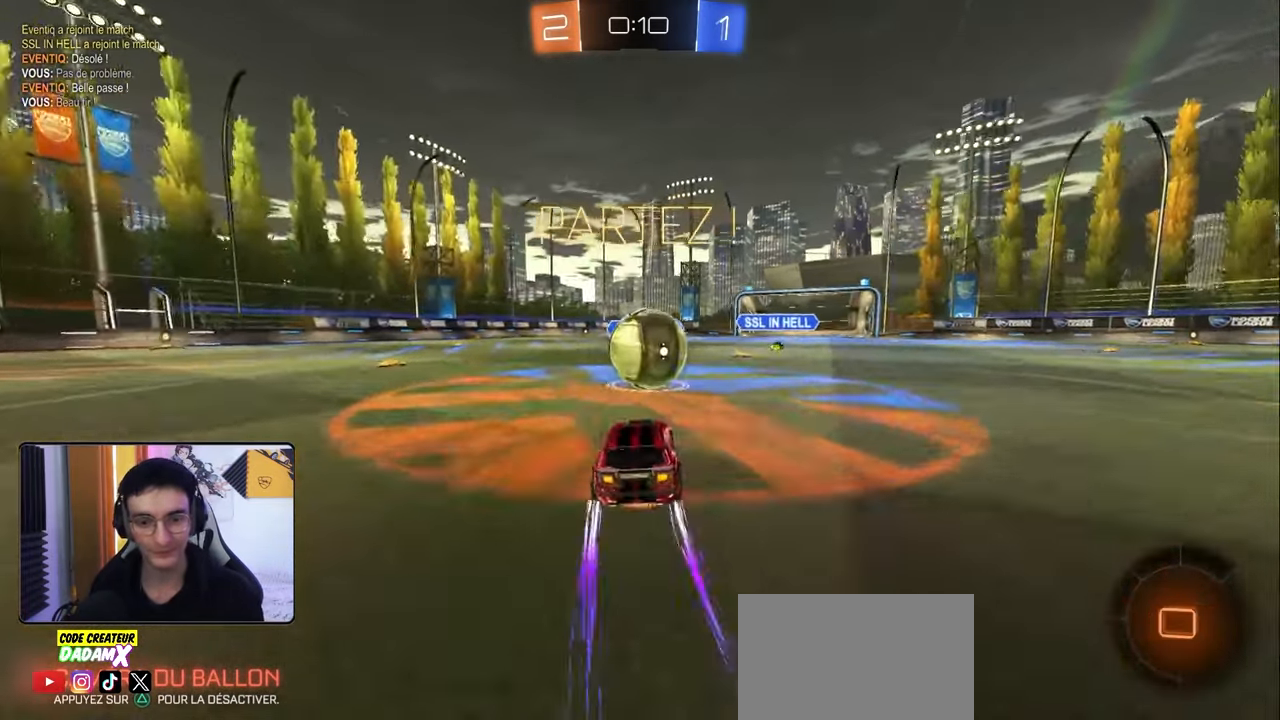
Gameplay with a controller (PlayStation layout); each line is a JSON object with the inputs held at the frame after it. "events" lists button and stick changes between this image and that frame as [ms after this image, input, new state], when the widget could be followed in between.
{"buttons": ["L1", "R2"], "left_stick": "down-left", "right_stick": "center", "events": [[17, "left_stick", "left"], [100, "CROSS", "up"], [117, "L1", "down"], [117, "left_stick", "up-left"], [183, "CROSS", "down"], [317, "CROSS", "up"], [333, "left_stick", "down-left"]]}
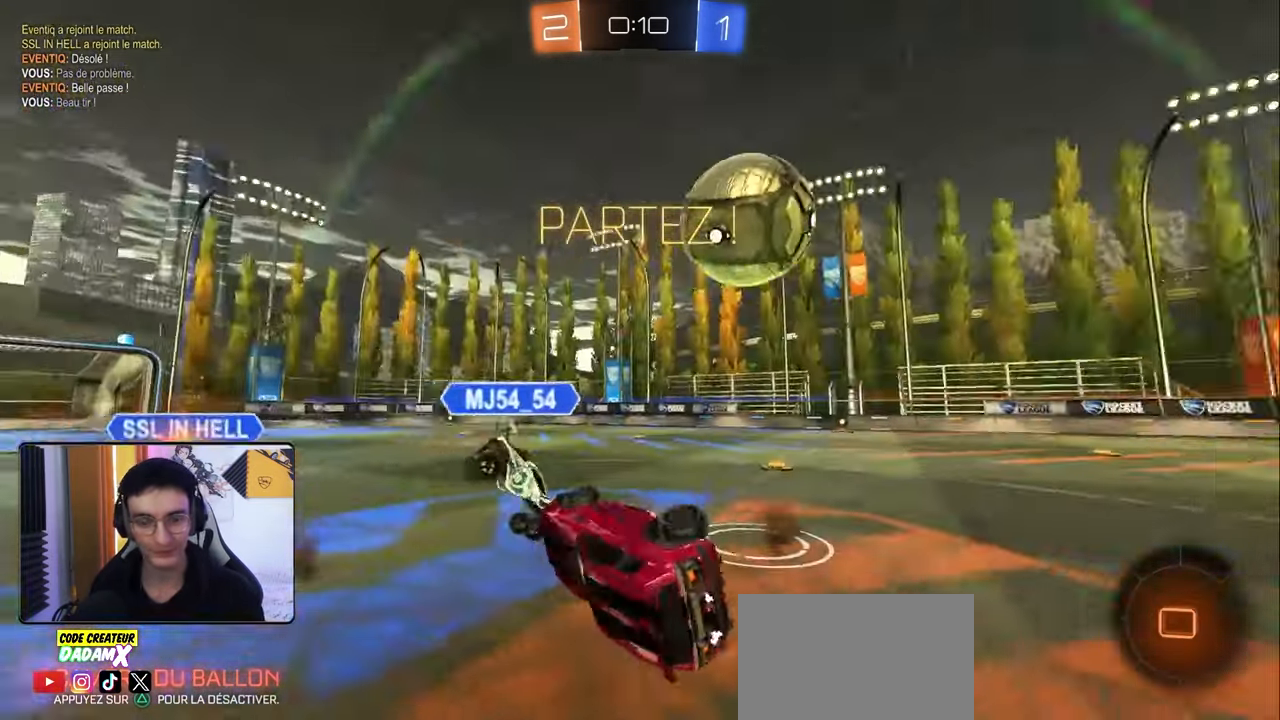
{"buttons": ["L1", "R2"], "left_stick": "left", "right_stick": "center", "events": [[383, "left_stick", "left"]]}
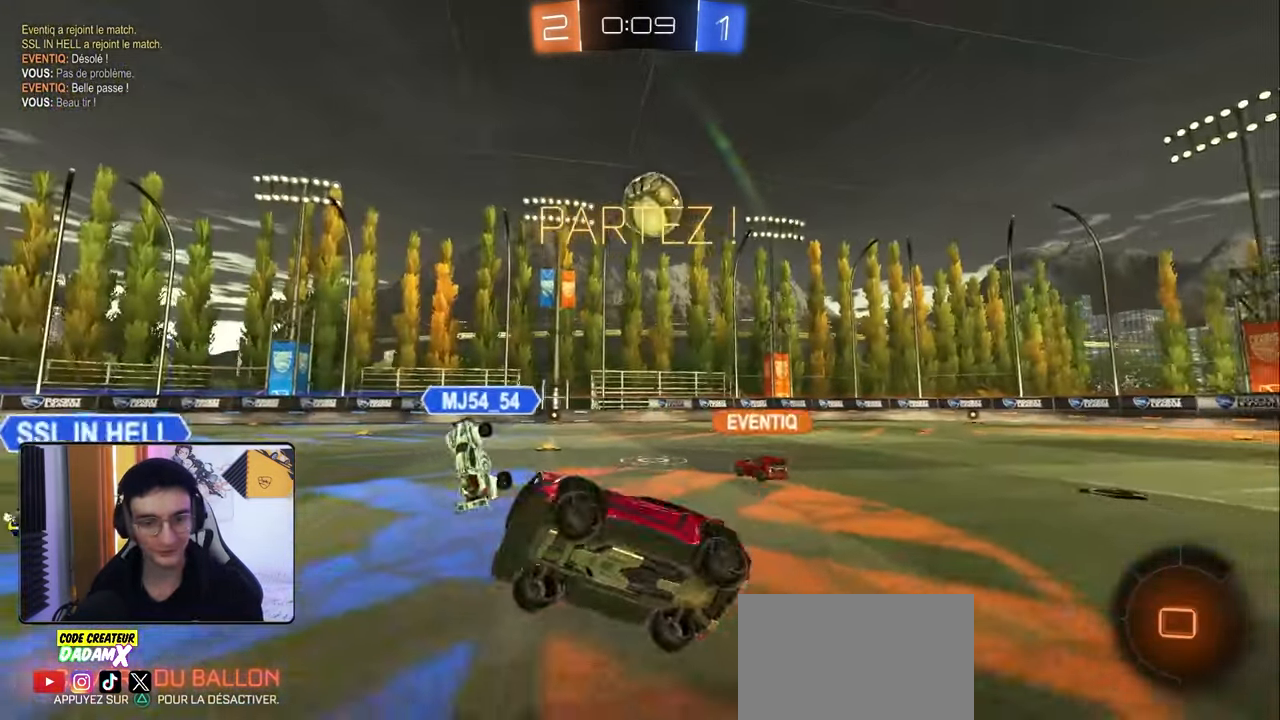
{"buttons": ["R2"], "left_stick": "left", "right_stick": "center", "events": [[33, "L1", "up"], [400, "TRIANGLE", "down"], [500, "TRIANGLE", "up"]]}
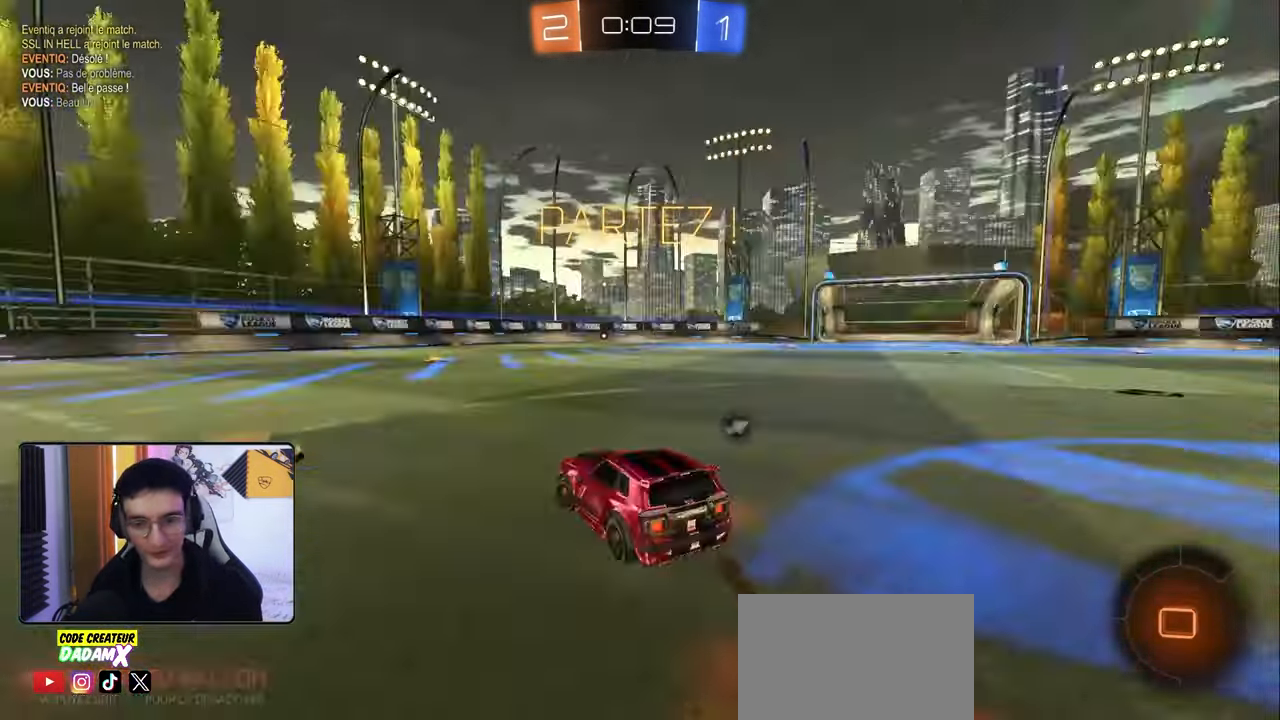
{"buttons": ["R1", "R2"], "left_stick": "left", "right_stick": "center", "events": [[350, "R1", "down"]]}
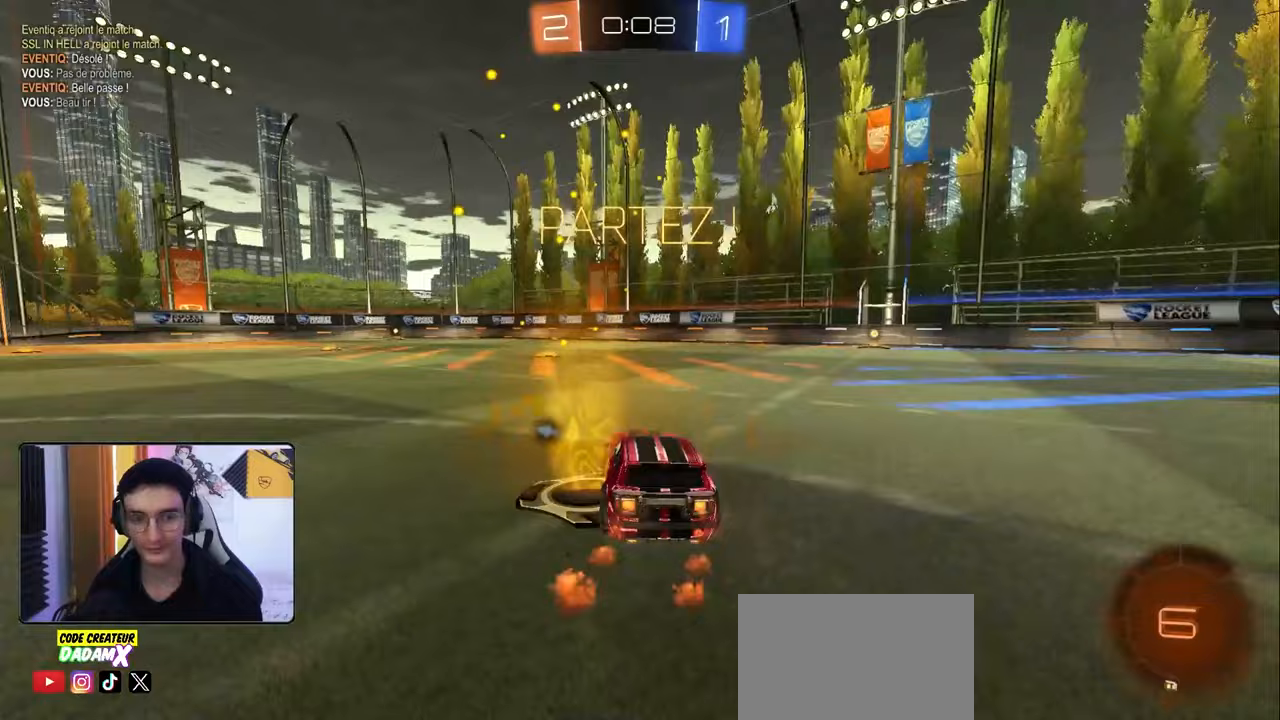
{"buttons": ["R2"], "left_stick": "up-left", "right_stick": "center", "events": [[150, "left_stick", "center"], [217, "left_stick", "down-right"], [250, "CROSS", "down"], [367, "CROSS", "up"], [400, "left_stick", "center"], [417, "R1", "up"], [500, "left_stick", "up-left"]]}
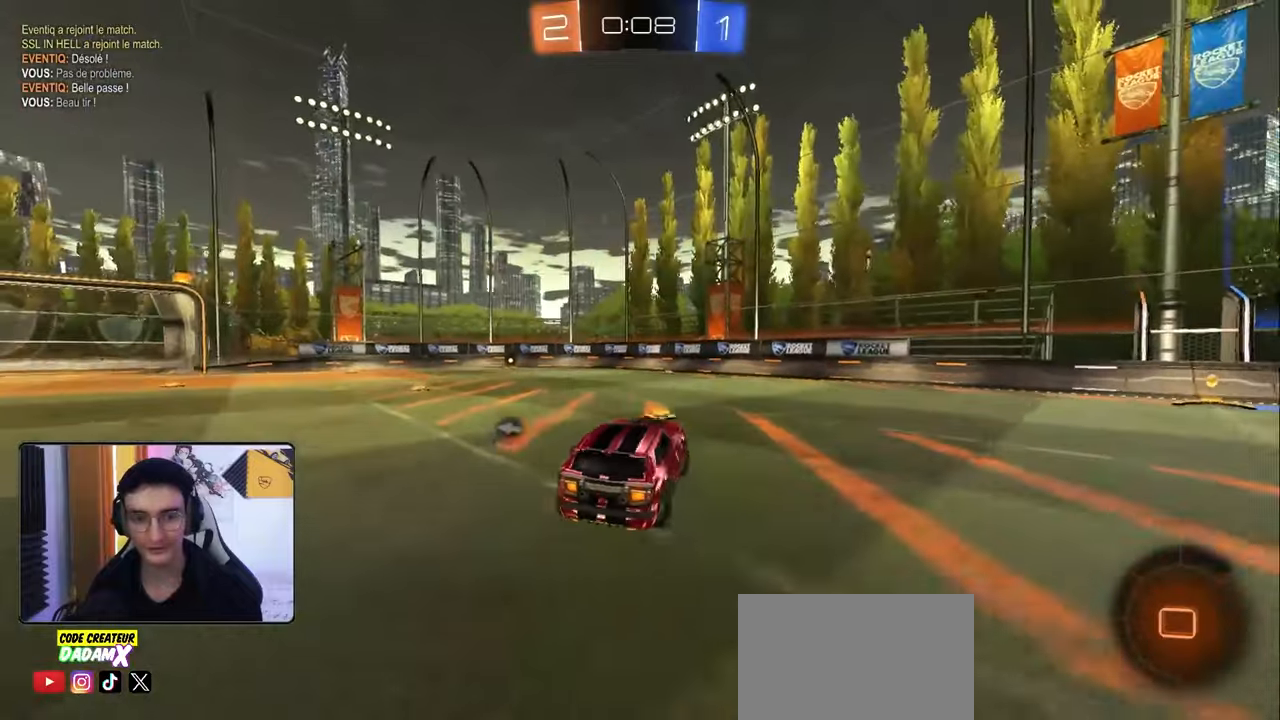
{"buttons": ["R2"], "left_stick": "center", "right_stick": "center", "events": [[33, "CROSS", "down"], [150, "CROSS", "up"], [233, "left_stick", "center"]]}
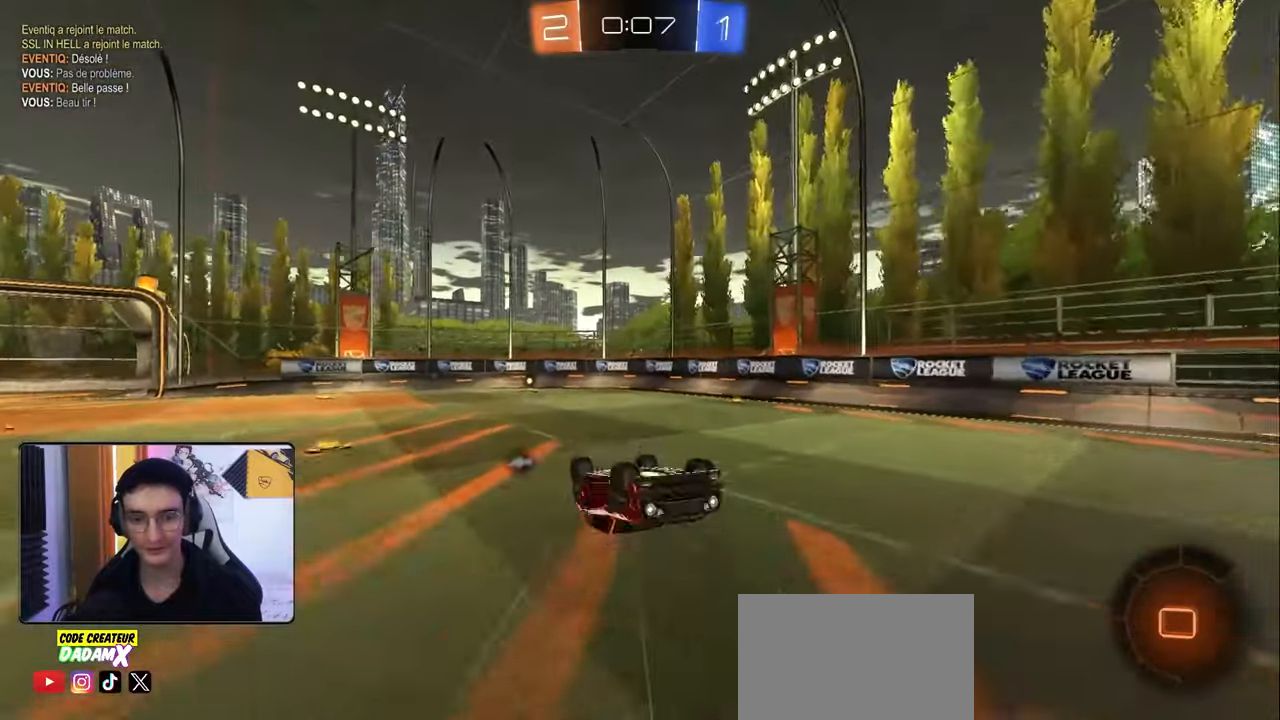
{"buttons": ["R2"], "left_stick": "left", "right_stick": "center", "events": [[183, "left_stick", "left"], [350, "left_stick", "center"], [483, "left_stick", "left"]]}
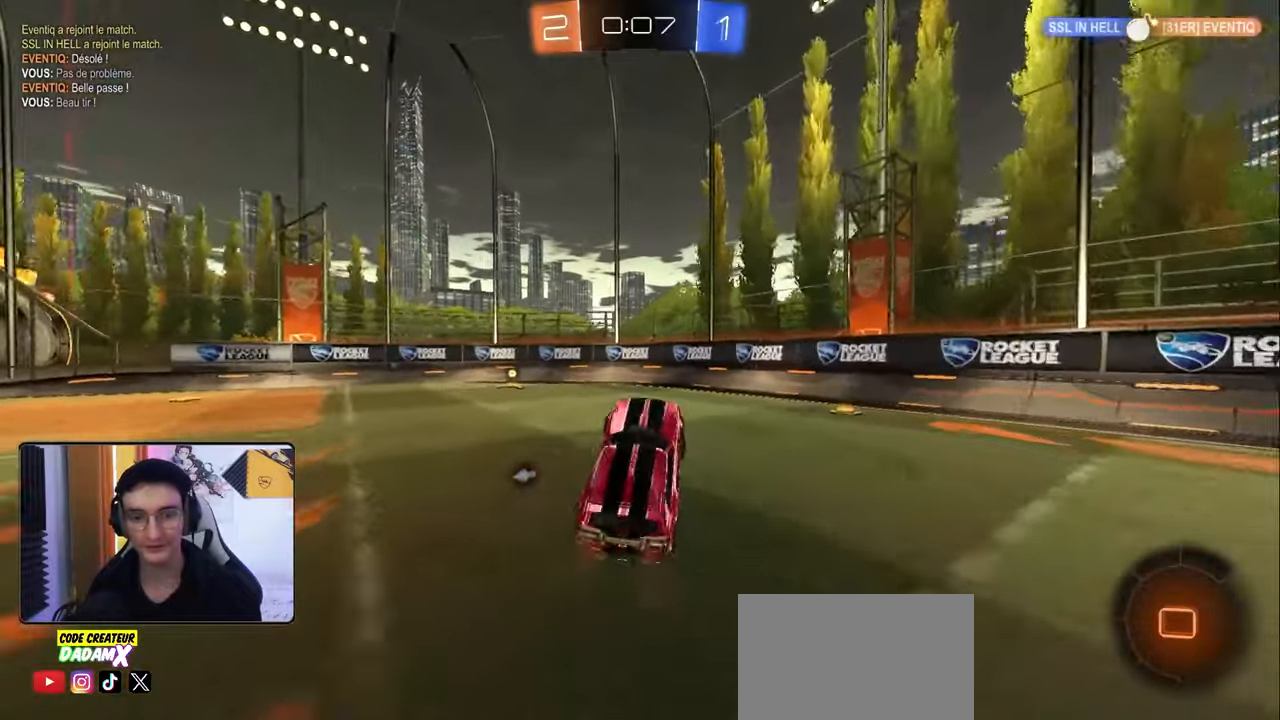
{"buttons": ["R2"], "left_stick": "center", "right_stick": "center", "events": [[167, "left_stick", "center"], [317, "TRIANGLE", "down"], [350, "left_stick", "left"], [400, "TRIANGLE", "up"], [450, "left_stick", "center"]]}
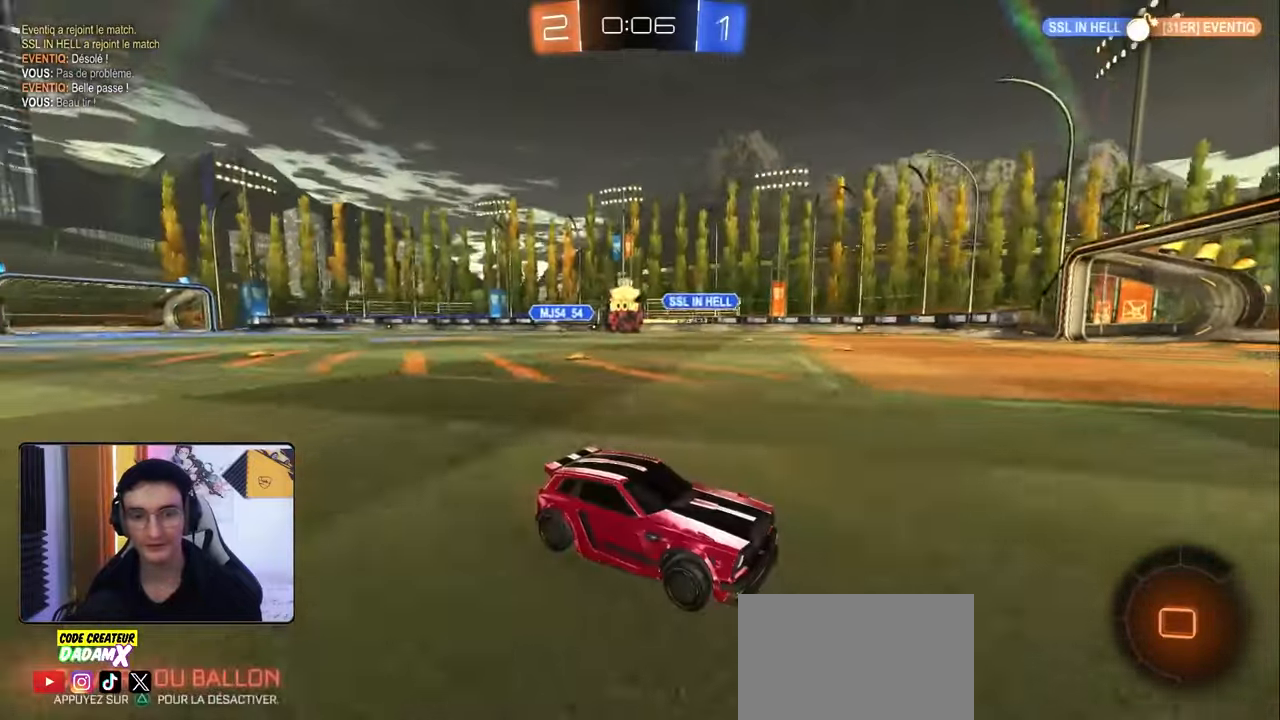
{"buttons": ["R2"], "left_stick": "left", "right_stick": "center", "events": [[133, "left_stick", "left"], [400, "L1", "down"], [500, "L1", "up"]]}
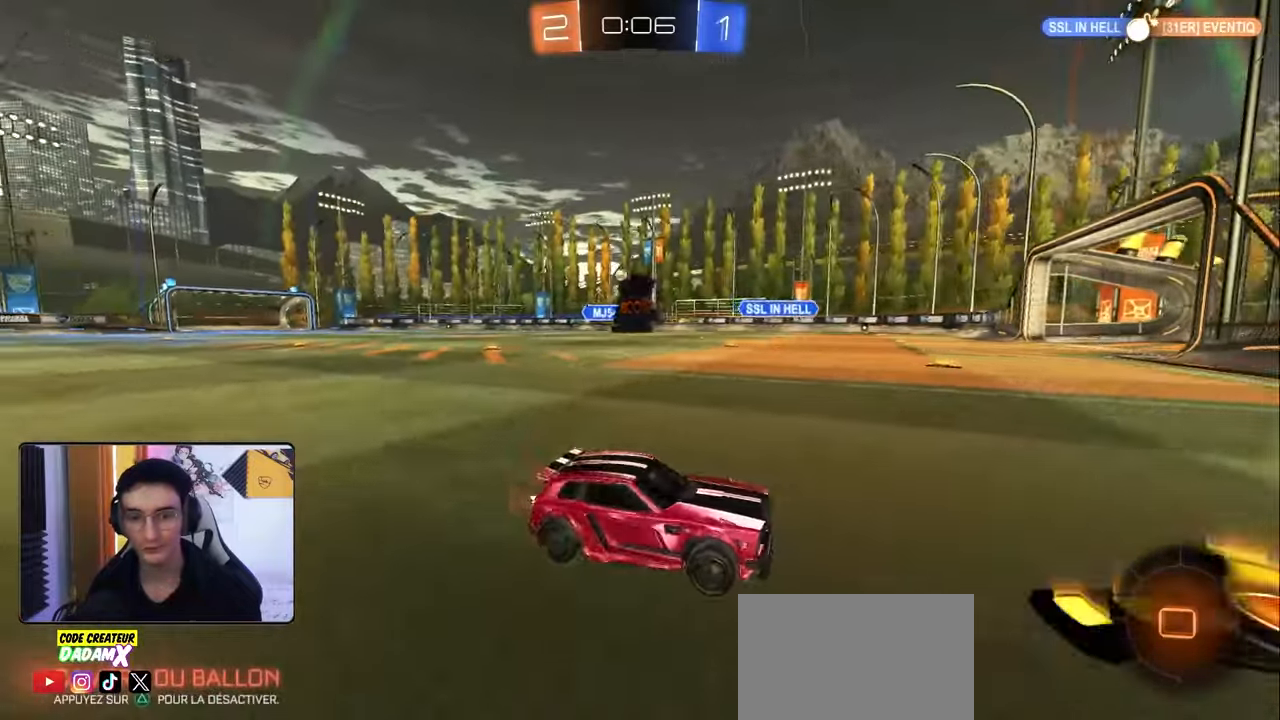
{"buttons": ["R1", "R2"], "left_stick": "left", "right_stick": "center", "events": [[117, "R1", "down"], [200, "L1", "down"], [217, "R1", "up"], [283, "L1", "up"], [367, "R1", "down"]]}
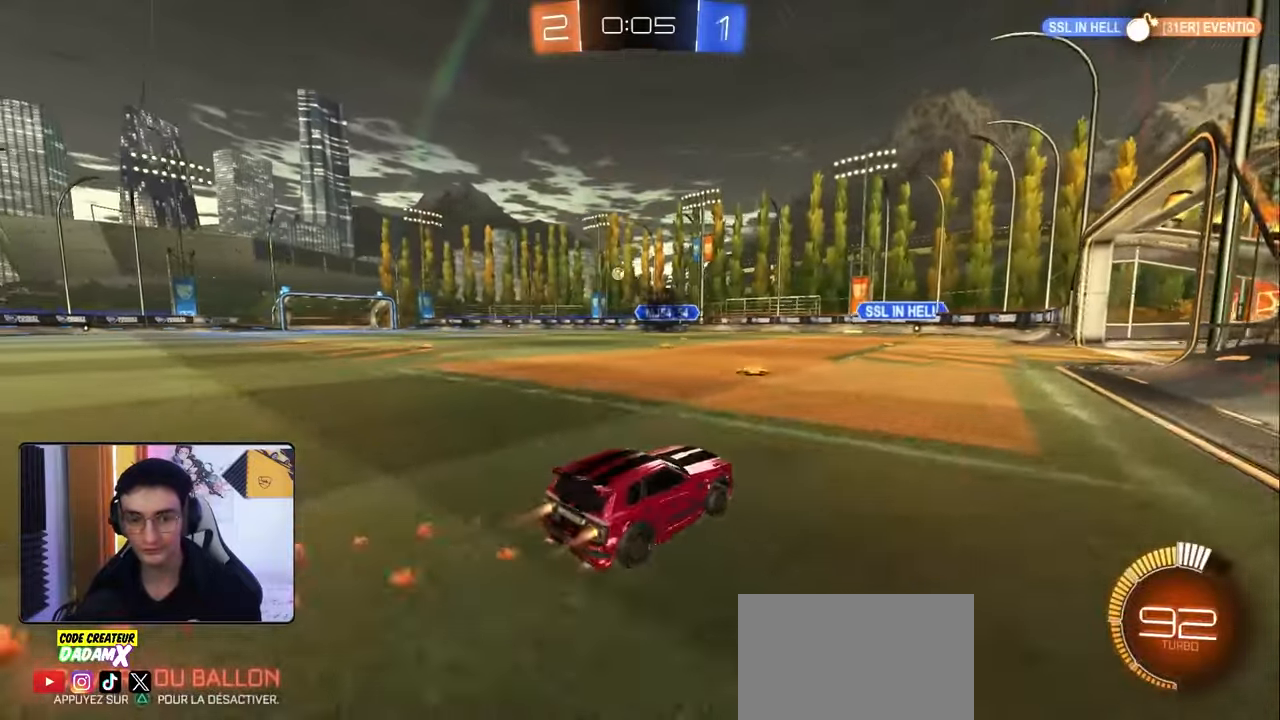
{"buttons": ["R1", "R2"], "left_stick": "left", "right_stick": "center", "events": [[217, "left_stick", "center"], [283, "left_stick", "left"]]}
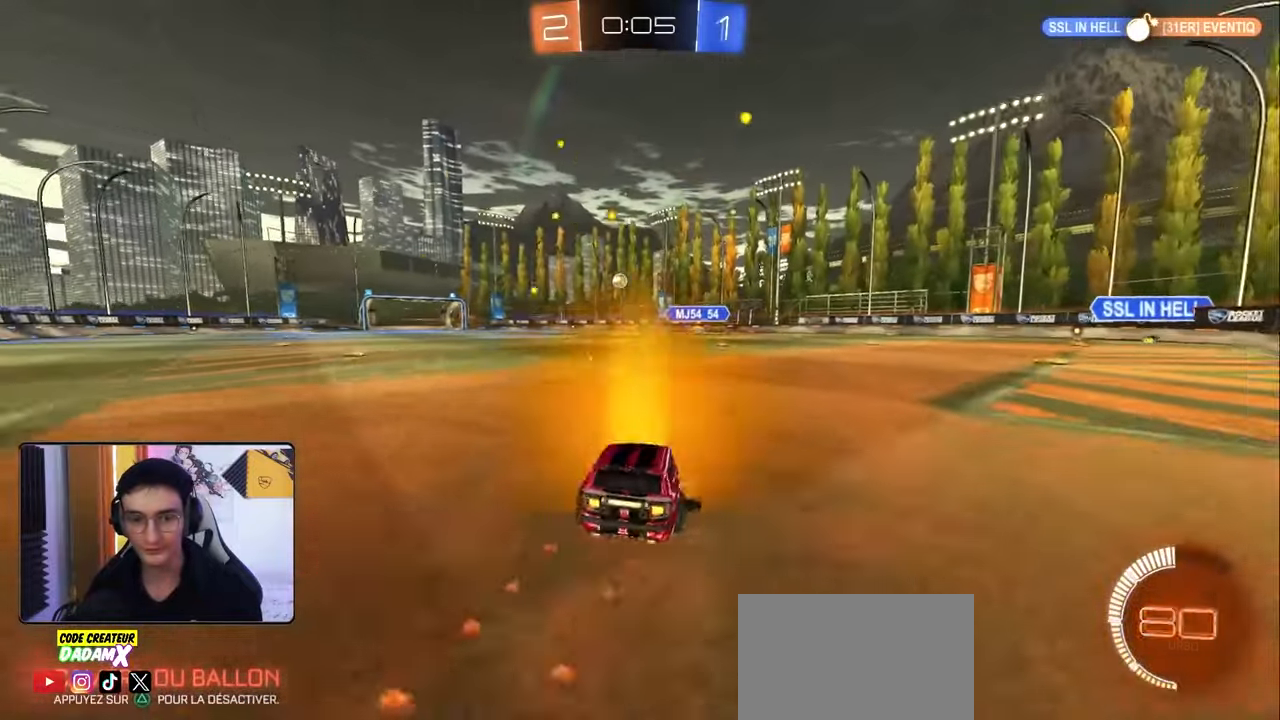
{"buttons": ["R2"], "left_stick": "center", "right_stick": "center", "events": [[483, "R1", "up"], [500, "left_stick", "center"]]}
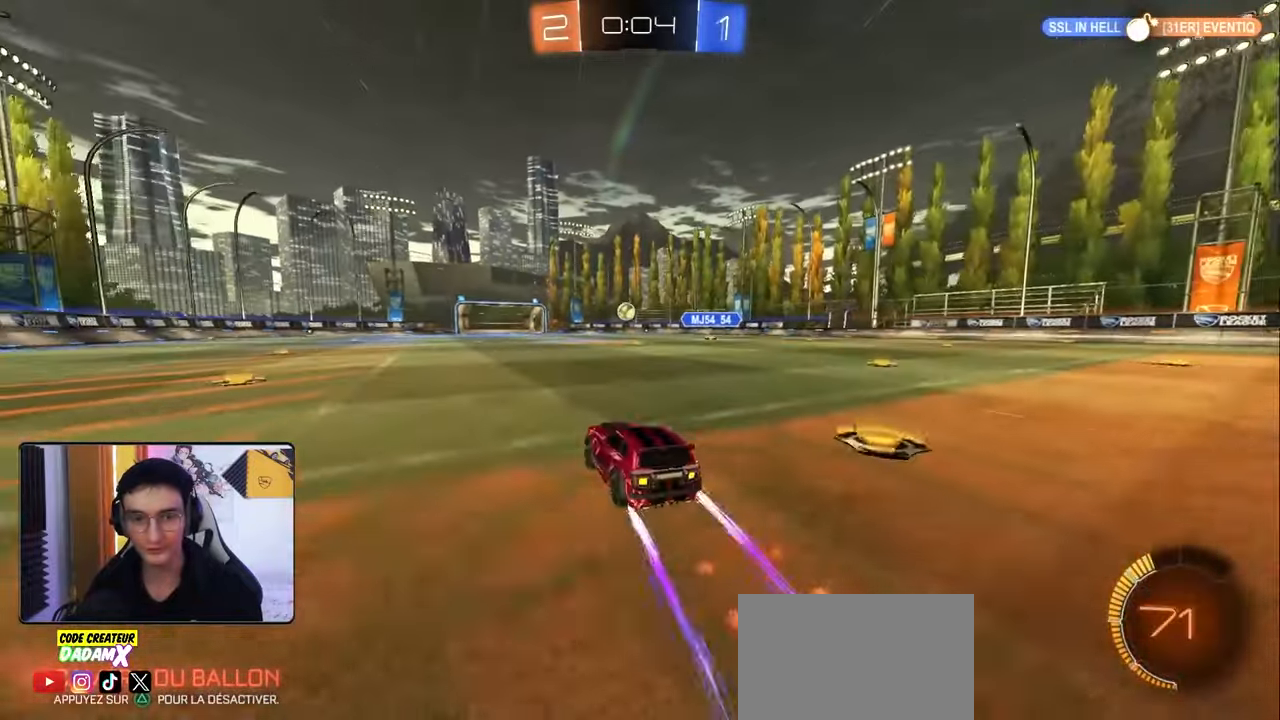
{"buttons": ["R2"], "left_stick": "center", "right_stick": "center", "events": []}
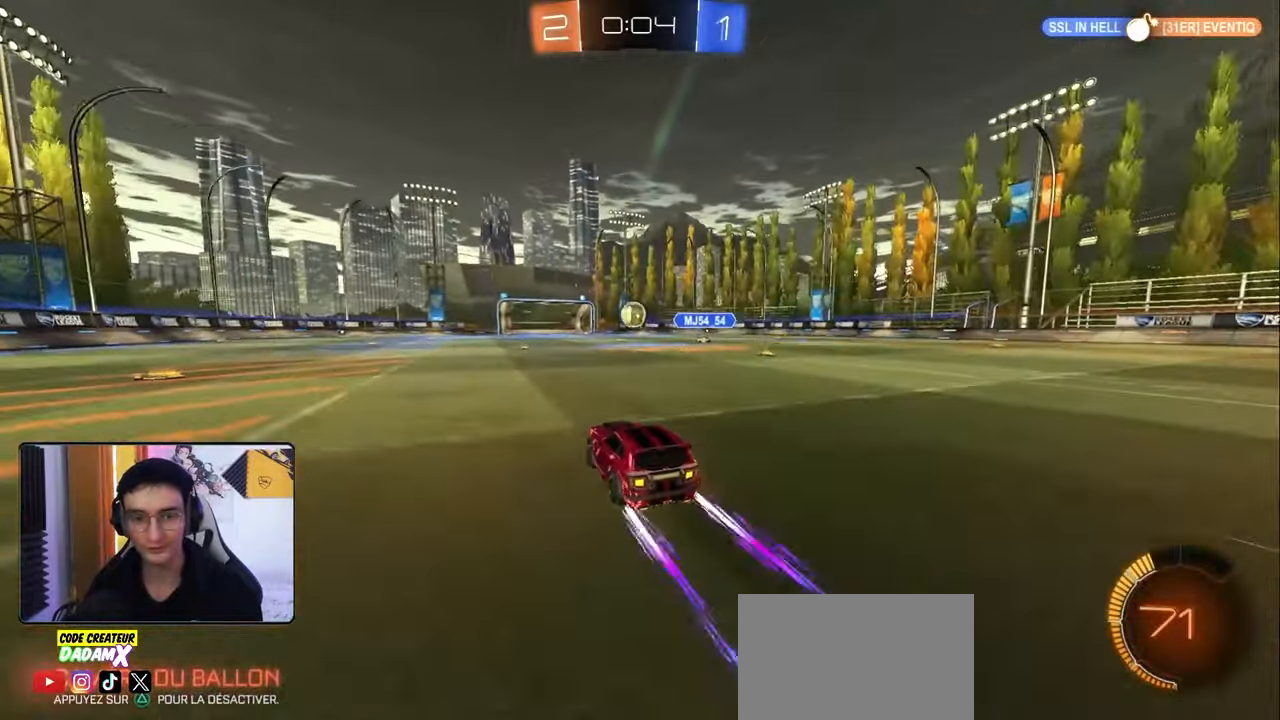
{"buttons": ["R2"], "left_stick": "left", "right_stick": "center", "events": [[433, "left_stick", "left"]]}
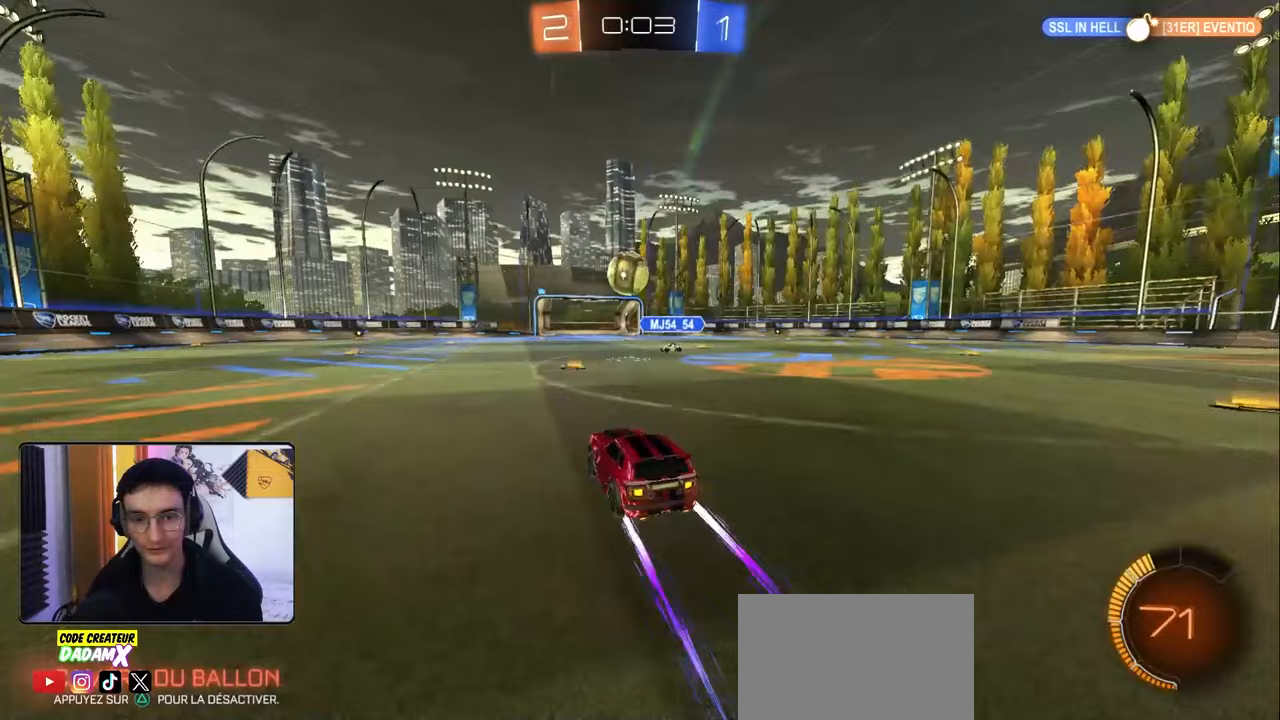
{"buttons": ["CROSS", "L1", "R1", "R2"], "left_stick": "up-left", "right_stick": "center", "events": [[83, "left_stick", "down"], [100, "CROSS", "down"], [267, "left_stick", "center"], [317, "CROSS", "up"], [317, "R1", "down"], [350, "CROSS", "down"], [433, "left_stick", "up-left"], [450, "L1", "down"]]}
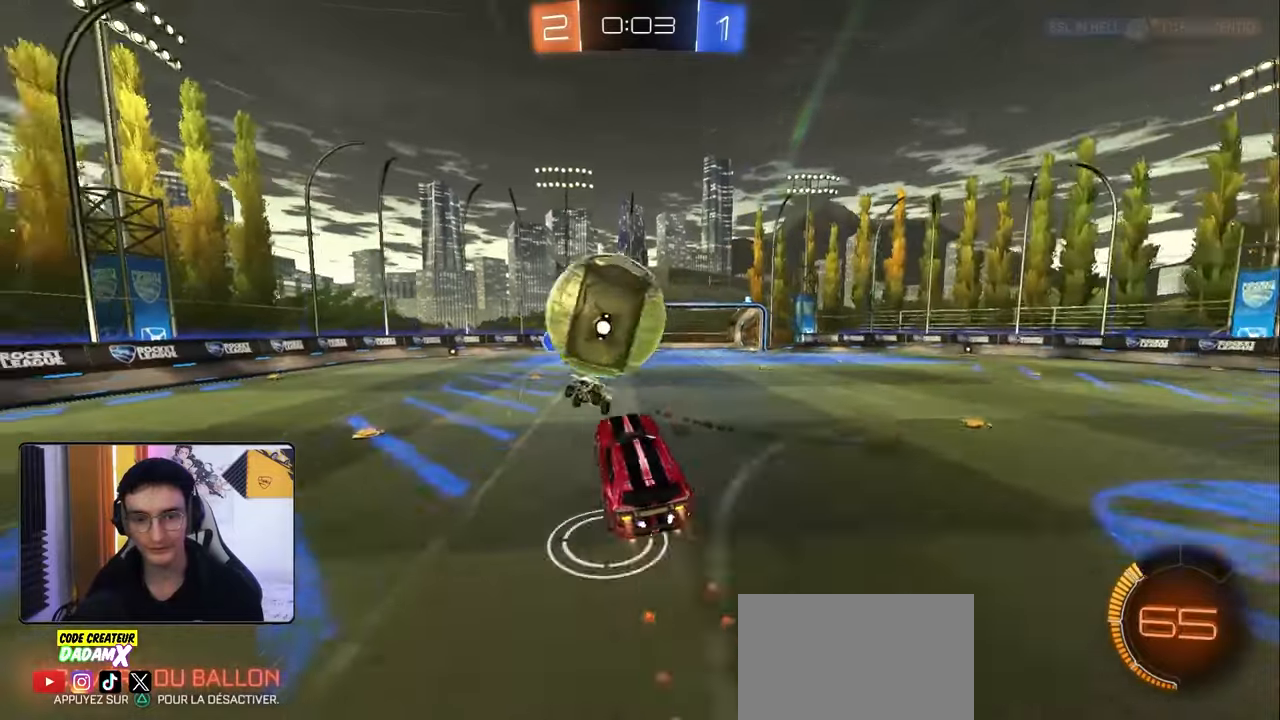
{"buttons": [], "left_stick": "down-left", "right_stick": "center", "events": [[17, "CROSS", "up"], [67, "R1", "up"], [100, "R2", "up"], [267, "L1", "up"], [317, "left_stick", "down-left"]]}
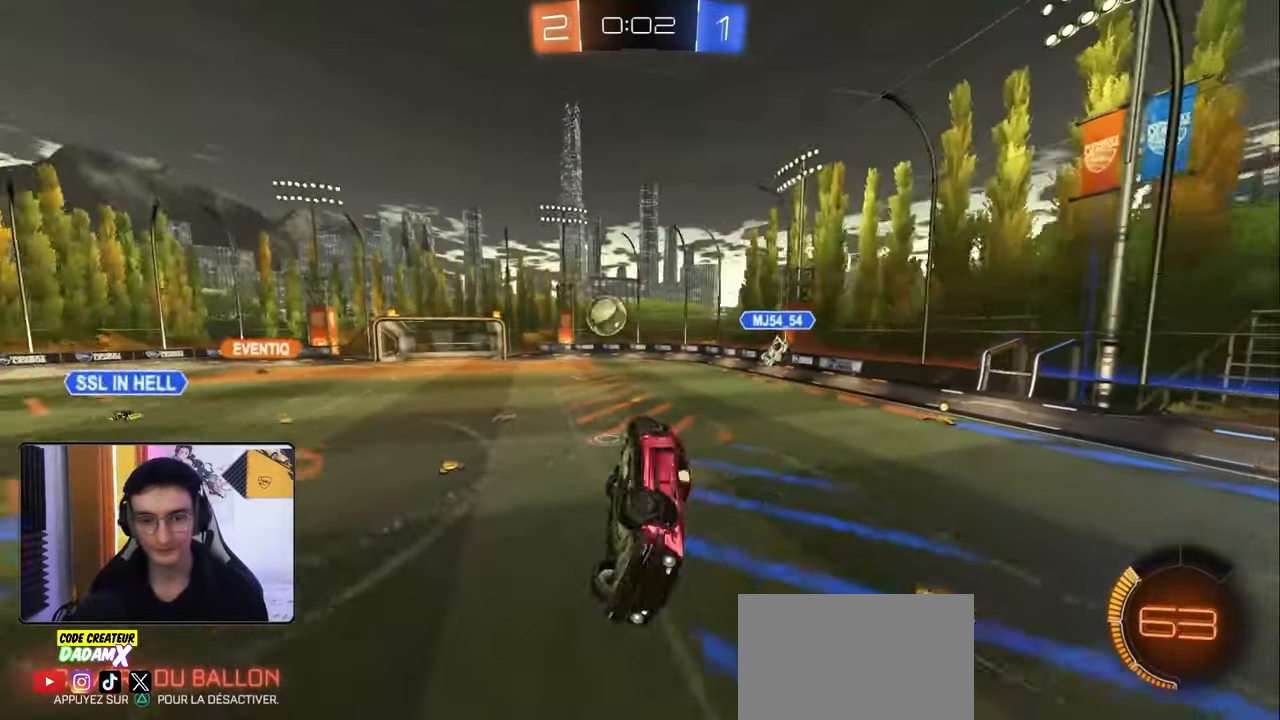
{"buttons": ["L1"], "left_stick": "left", "right_stick": "center", "events": [[17, "L1", "down"], [50, "R2", "down"], [283, "R2", "up"], [350, "left_stick", "left"]]}
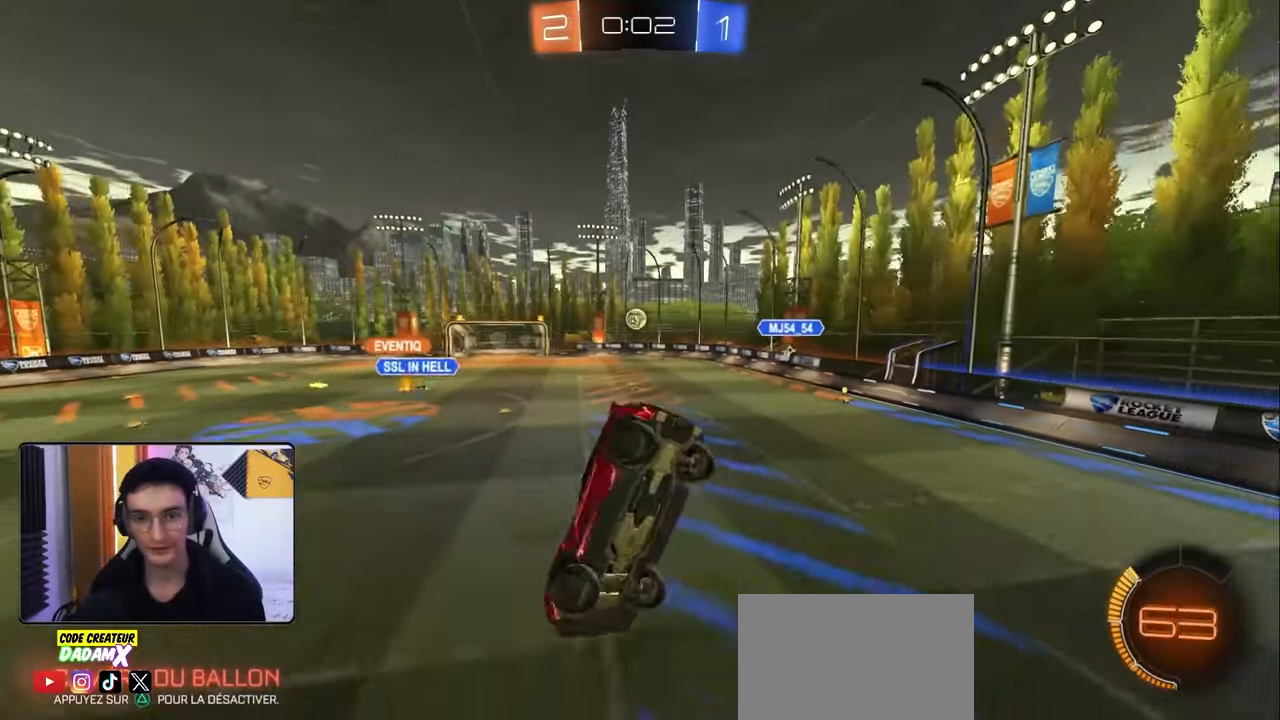
{"buttons": ["R2"], "left_stick": "left", "right_stick": "center", "events": [[233, "L1", "up"], [267, "left_stick", "center"], [400, "left_stick", "left"], [417, "R2", "down"]]}
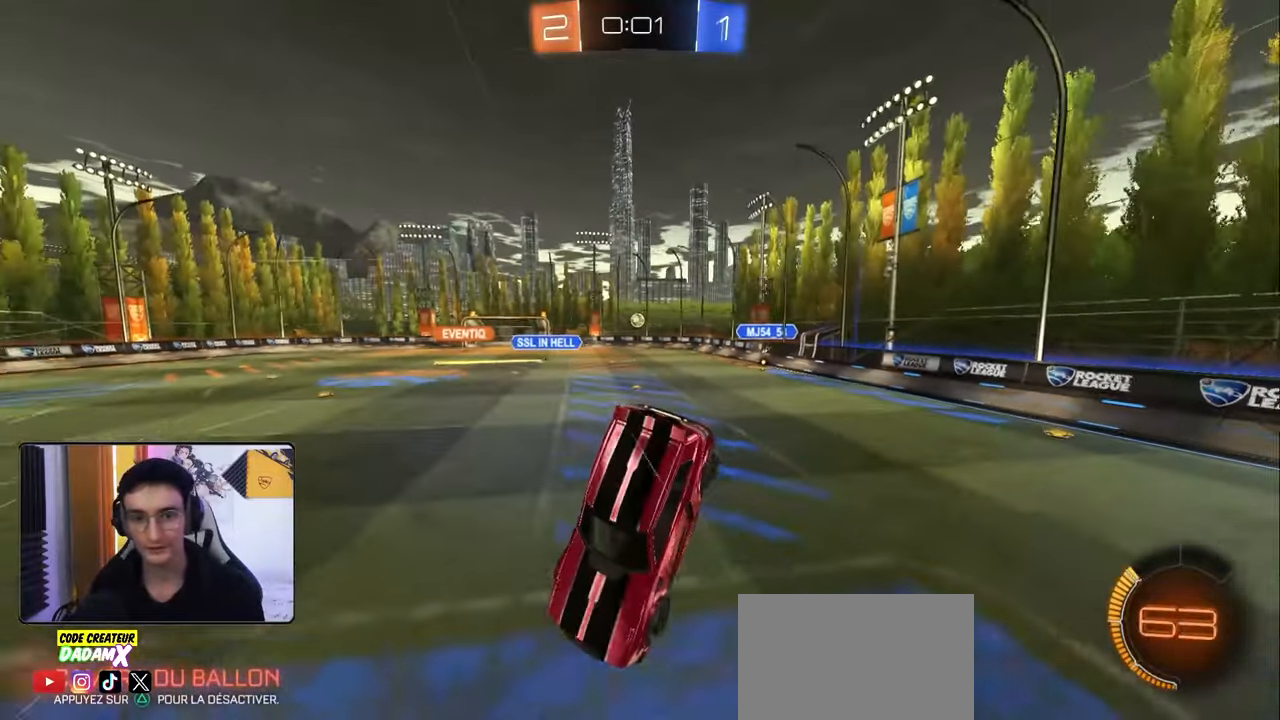
{"buttons": ["L1", "R2"], "left_stick": "left", "right_stick": "center", "events": [[167, "left_stick", "down-left"], [383, "left_stick", "left"], [483, "L1", "down"]]}
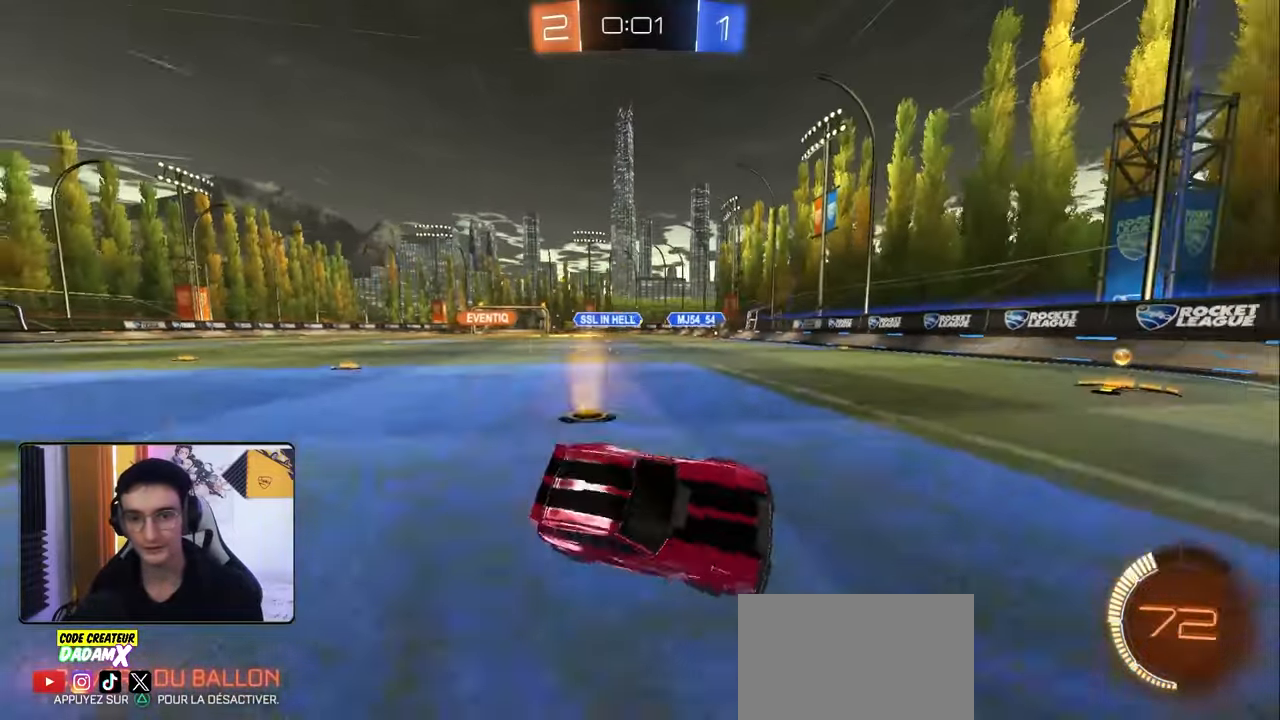
{"buttons": ["R1", "R2"], "left_stick": "left", "right_stick": "center", "events": [[67, "L1", "up"], [350, "R1", "down"]]}
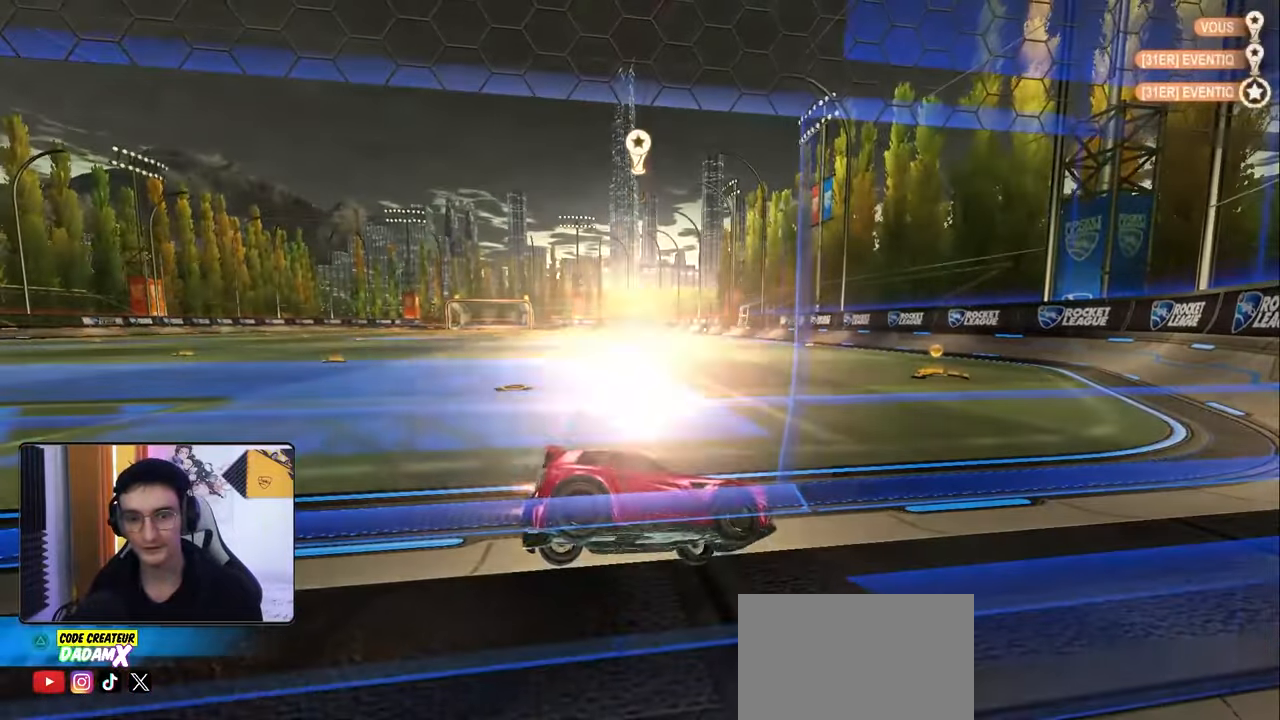
{"buttons": [], "left_stick": "center", "right_stick": "center", "events": [[167, "R1", "up"], [167, "left_stick", "center"], [250, "R2", "up"]]}
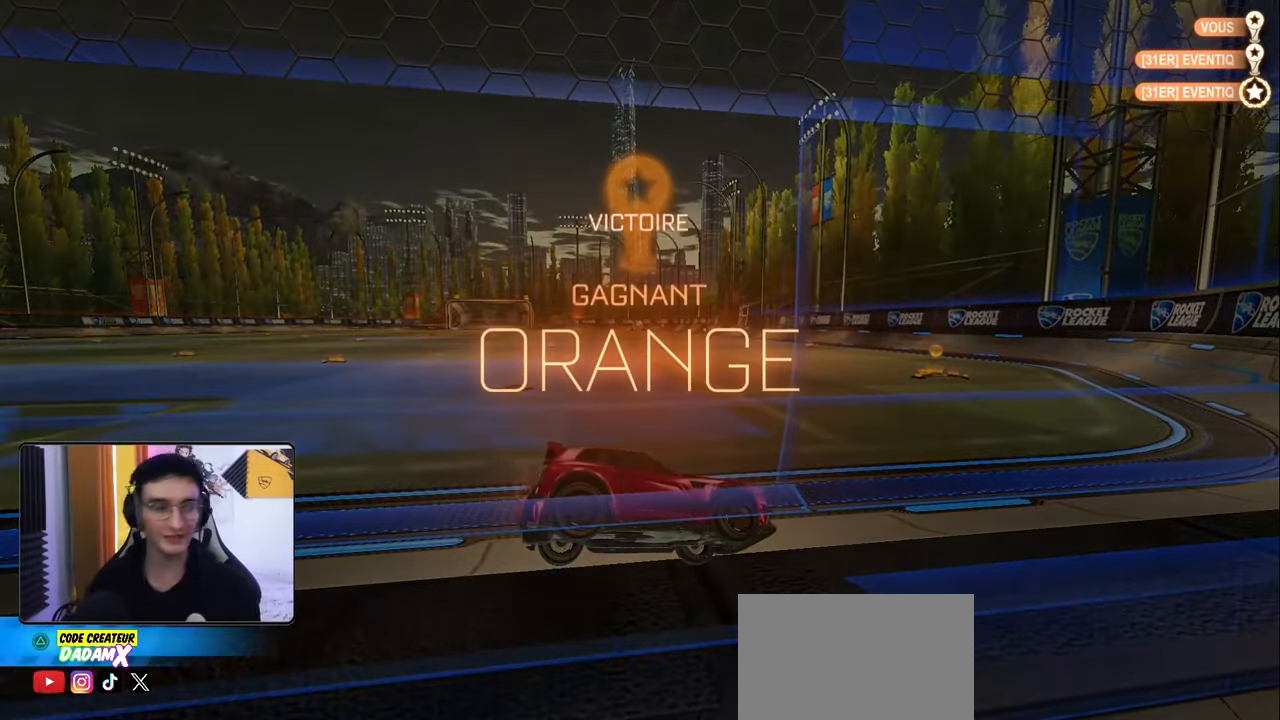
{"buttons": [], "left_stick": "center", "right_stick": "center", "events": []}
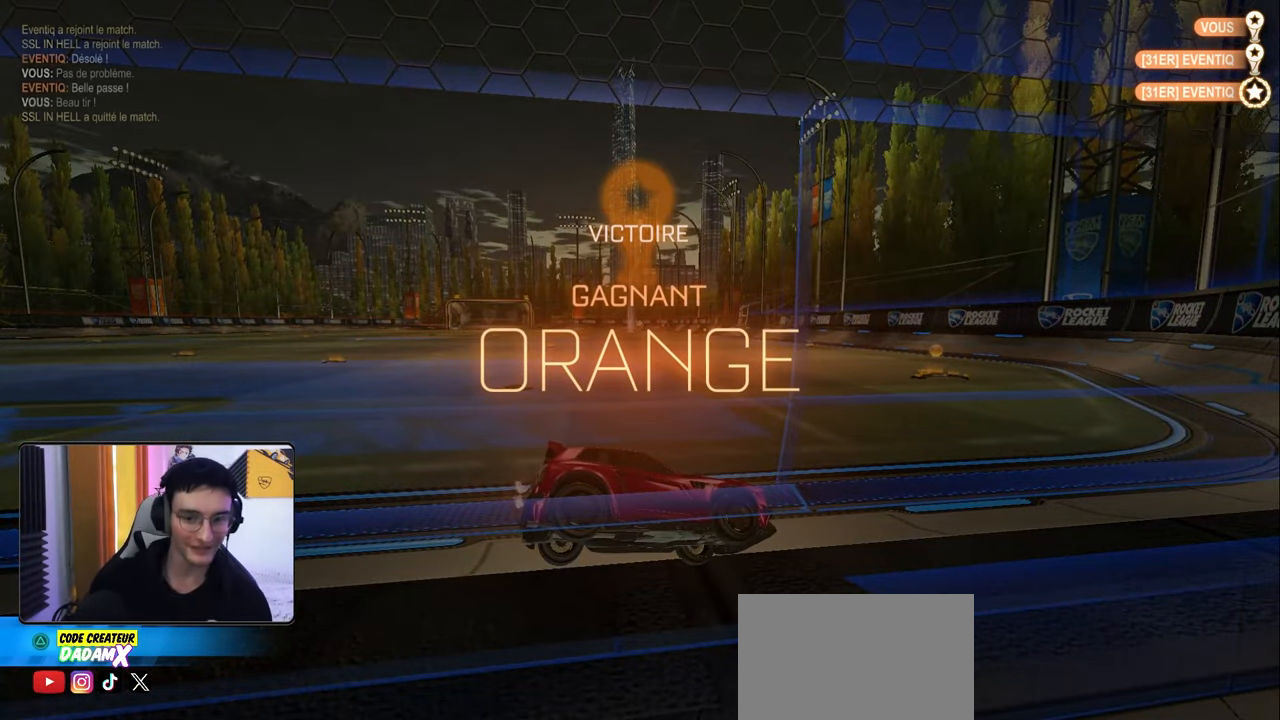
{"buttons": [], "left_stick": "center", "right_stick": "center", "events": []}
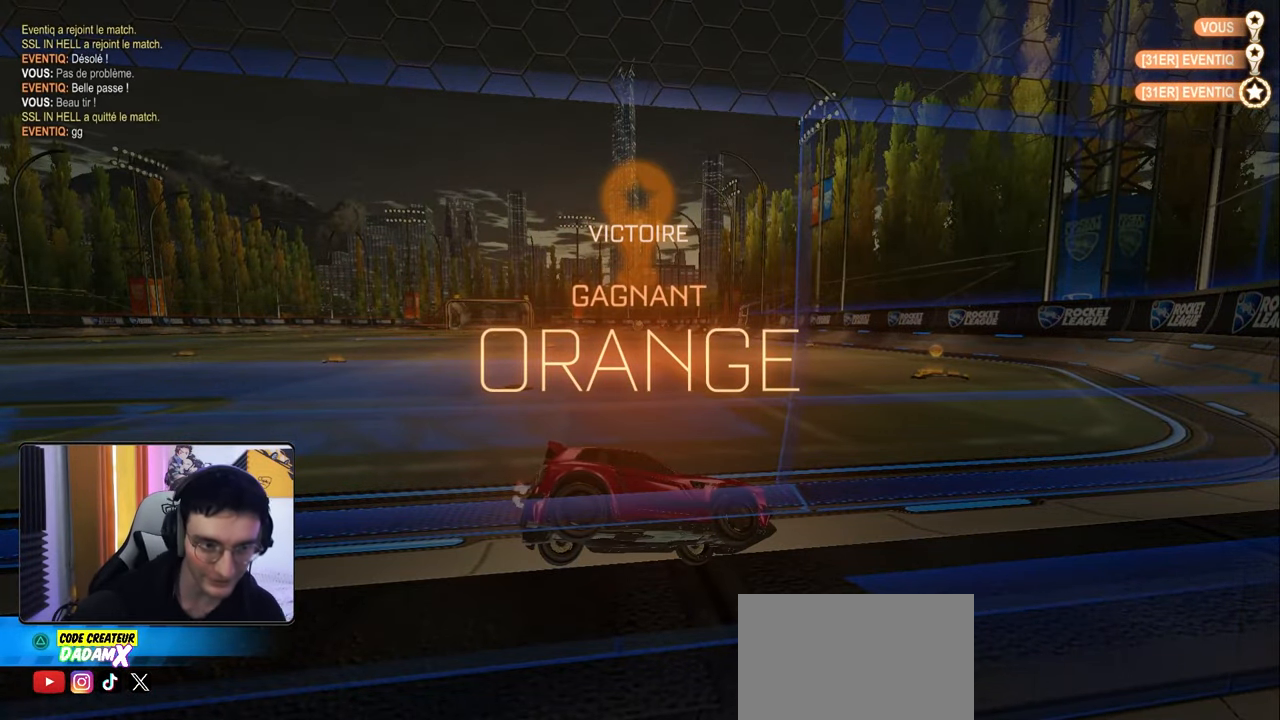
{"buttons": [], "left_stick": "center", "right_stick": "center", "events": []}
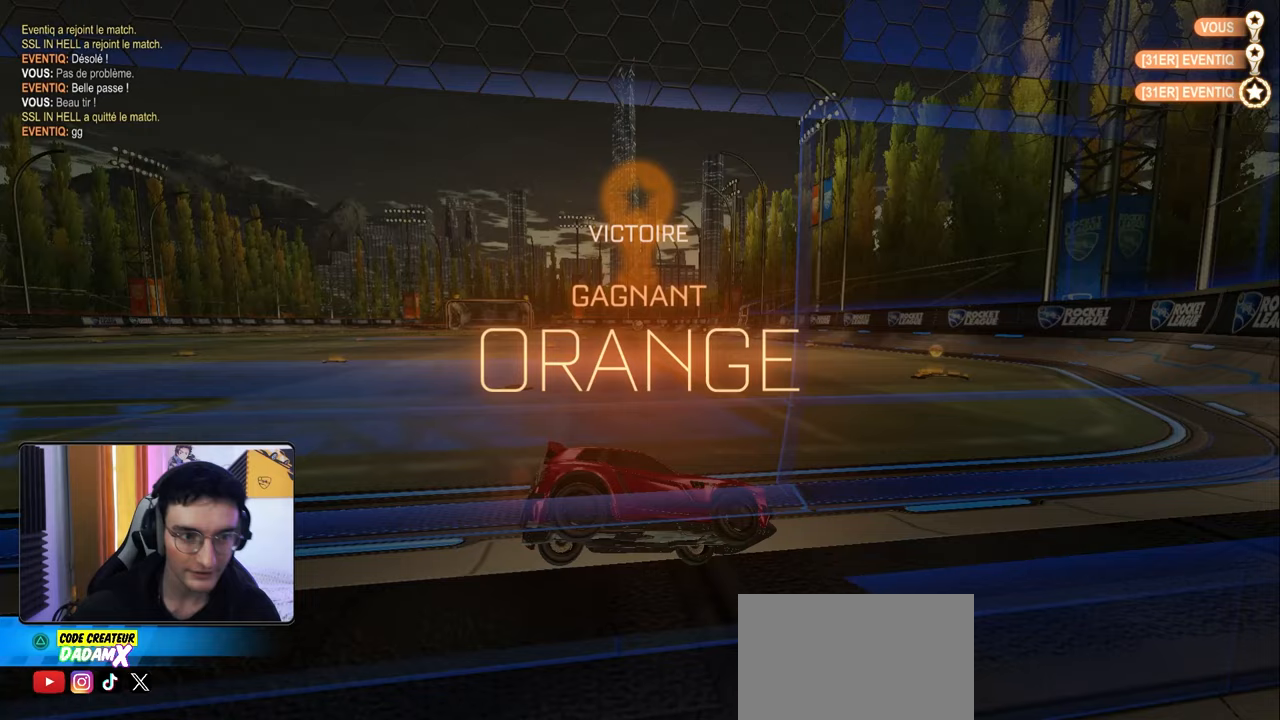
{"buttons": ["DPAD_UP"], "left_stick": "center", "right_stick": "center", "events": [[283, "DPAD_UP", "down"], [350, "DPAD_UP", "up"], [433, "DPAD_UP", "down"]]}
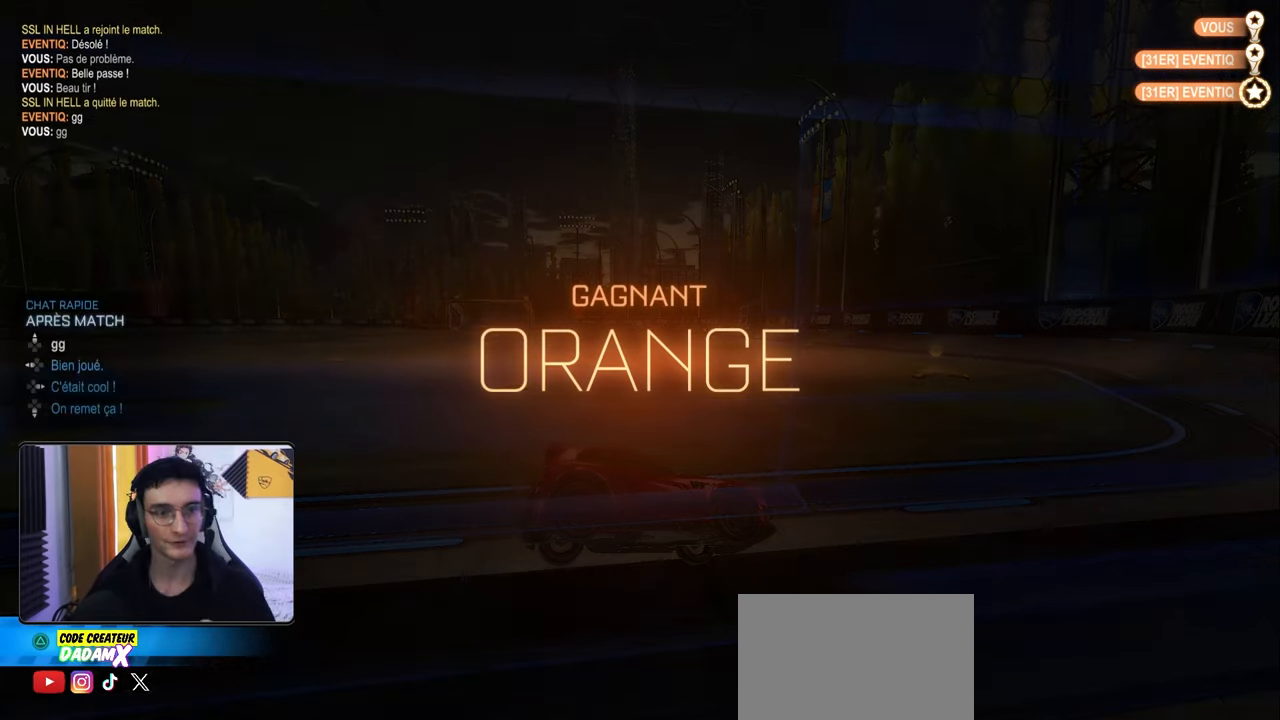
{"buttons": [], "left_stick": "center", "right_stick": "center", "events": [[17, "DPAD_UP", "up"]]}
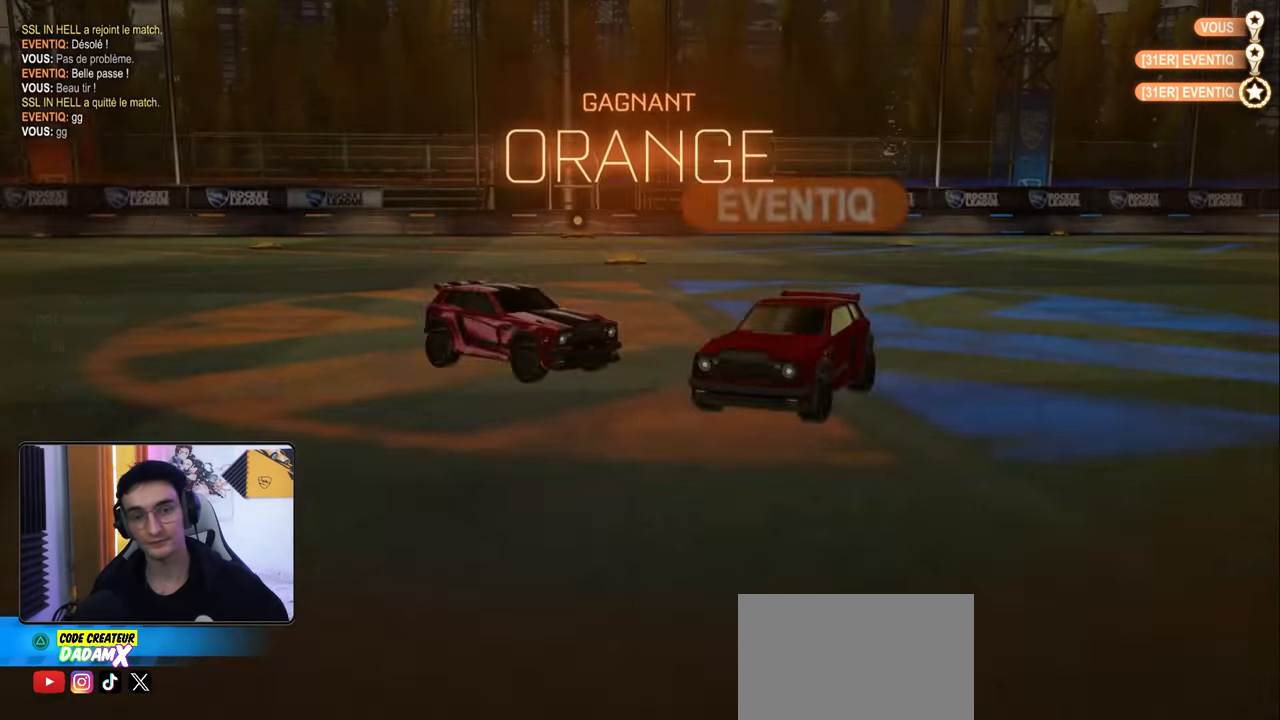
{"buttons": [], "left_stick": "center", "right_stick": "center", "events": []}
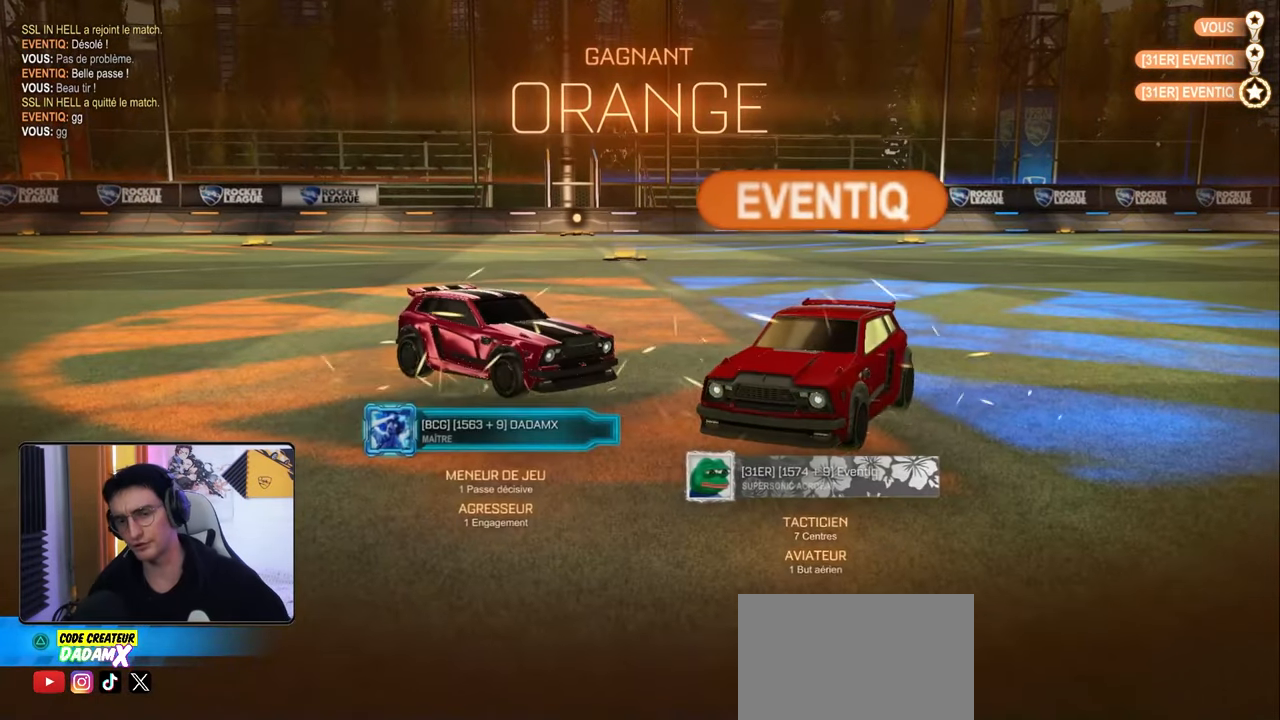
{"buttons": [], "left_stick": "center", "right_stick": "center", "events": []}
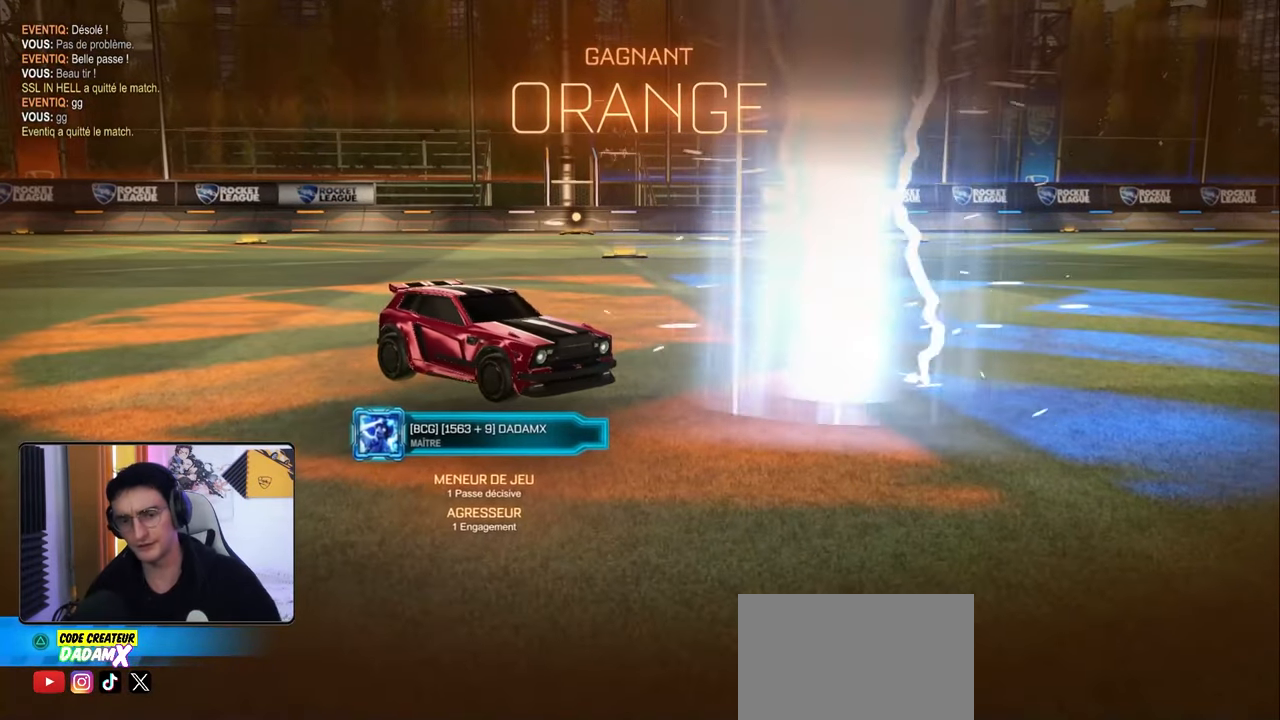
{"buttons": [], "left_stick": "center", "right_stick": "center", "events": []}
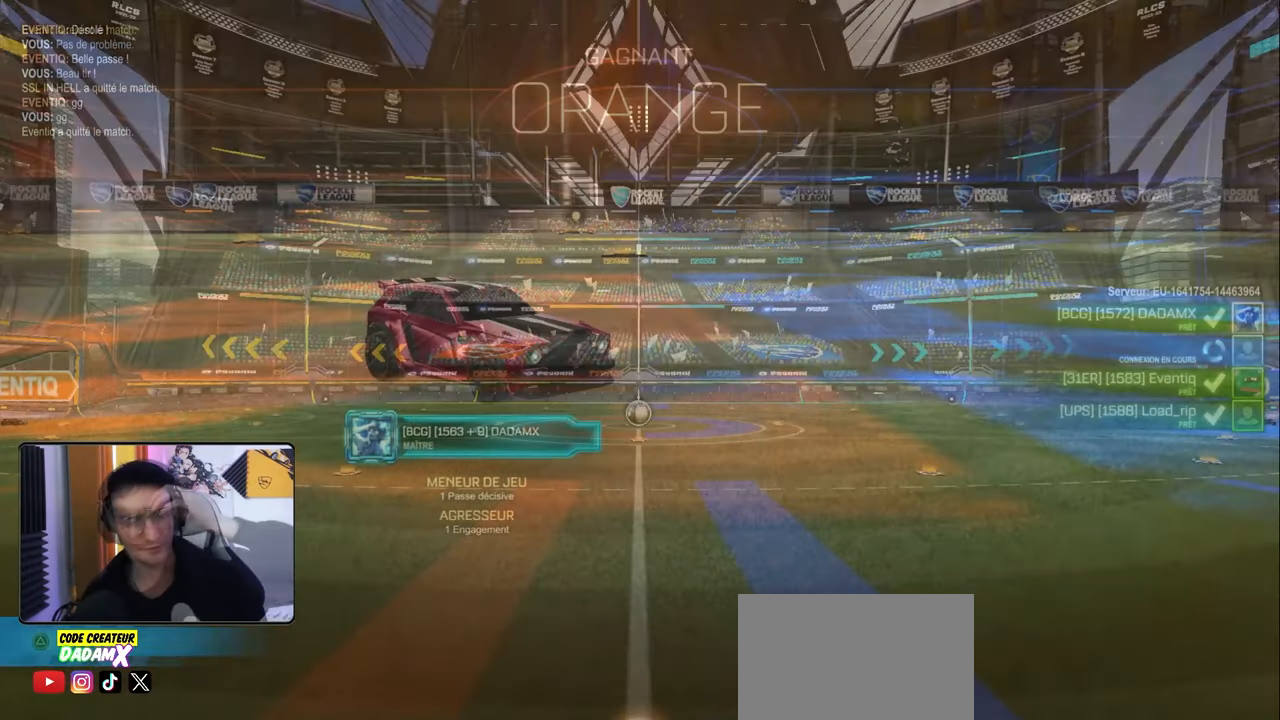
{"buttons": ["SQUARE"], "left_stick": "center", "right_stick": "center", "events": [[17, "SQUARE", "down"], [83, "TRIANGLE", "down"], [167, "TRIANGLE", "up"]]}